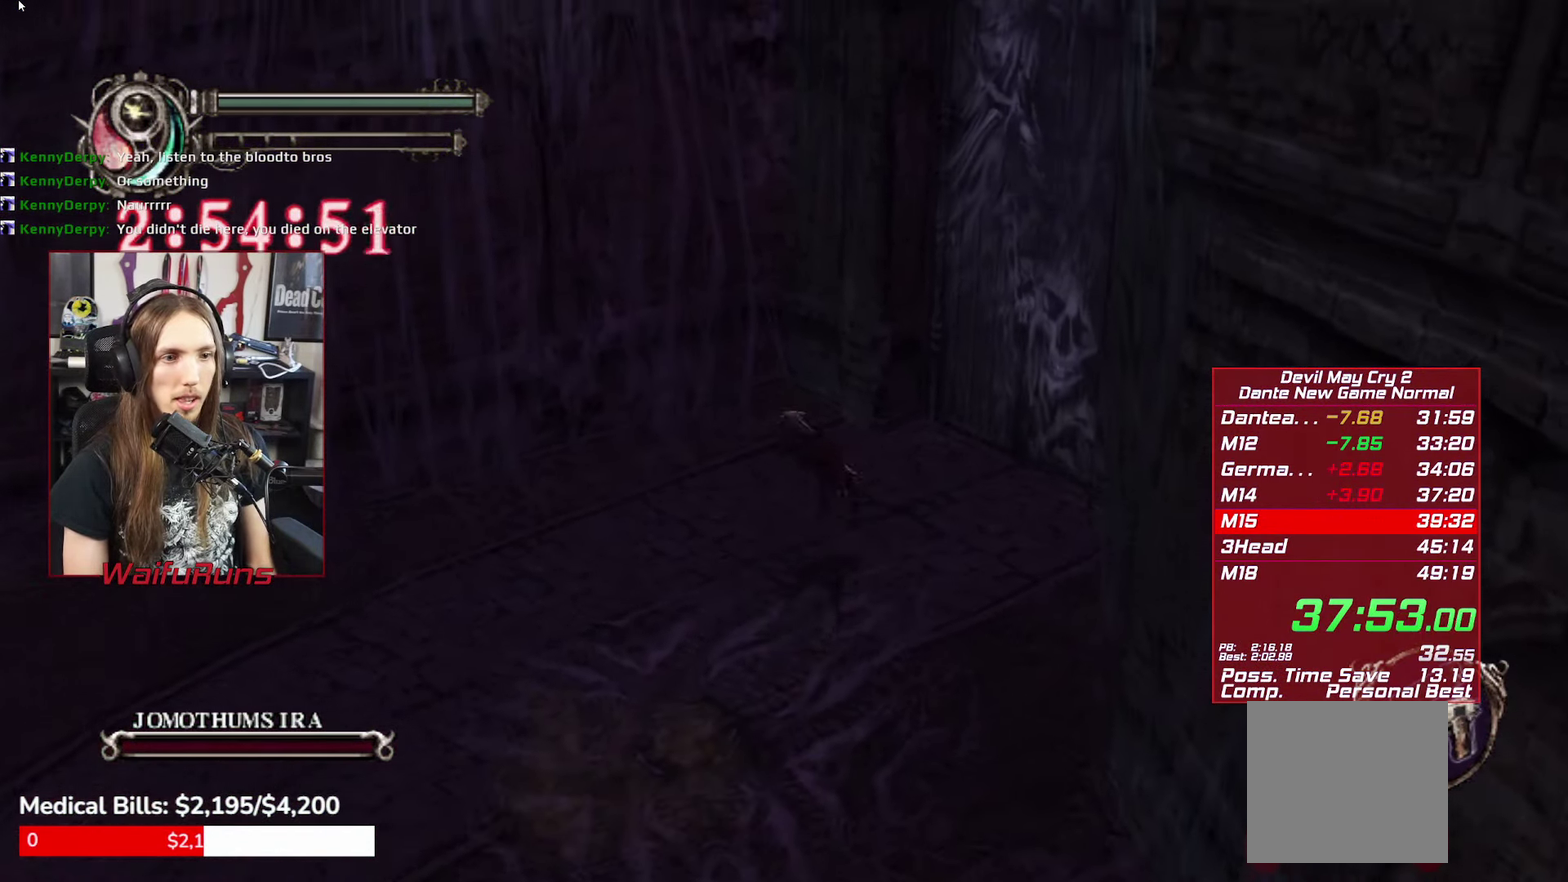
Gameplay with a controller (Xbox layout); each line is a JSON object with the inputs held at the frame after it. "events" lists button and stick changes between this image and that frame as [ms after this image, input, new state], when the widget could be followed in between. This overlay highlights the sticks when they move; stick clicks (L3 R3) are not distinguishable. Not read: DPAD_RIGHT DPAD_UP HOME L3 R2 R3 SELECT START.
{"buttons": ["X", "R1"], "left_stick": "right", "right_stick": "center", "events": [[134, "left_stick", "right"], [167, "R1", "down"]]}
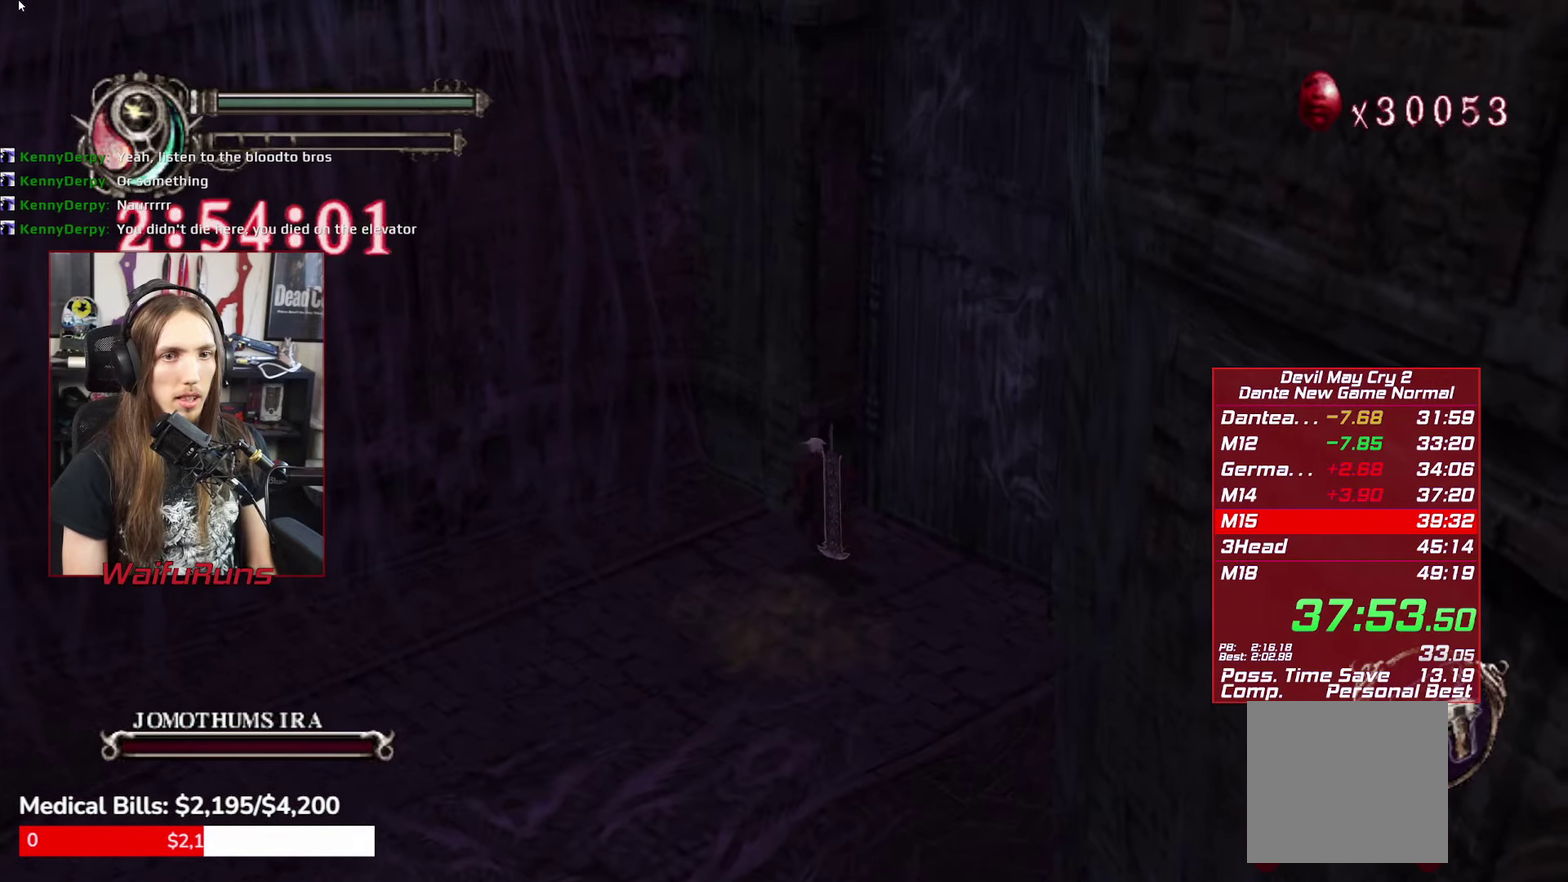
{"buttons": ["R1"], "left_stick": "center", "right_stick": "center", "events": [[34, "left_stick", "down-right"], [117, "X", "up"], [200, "X", "down"], [284, "X", "up"], [284, "left_stick", "center"], [350, "X", "down"], [417, "X", "up"]]}
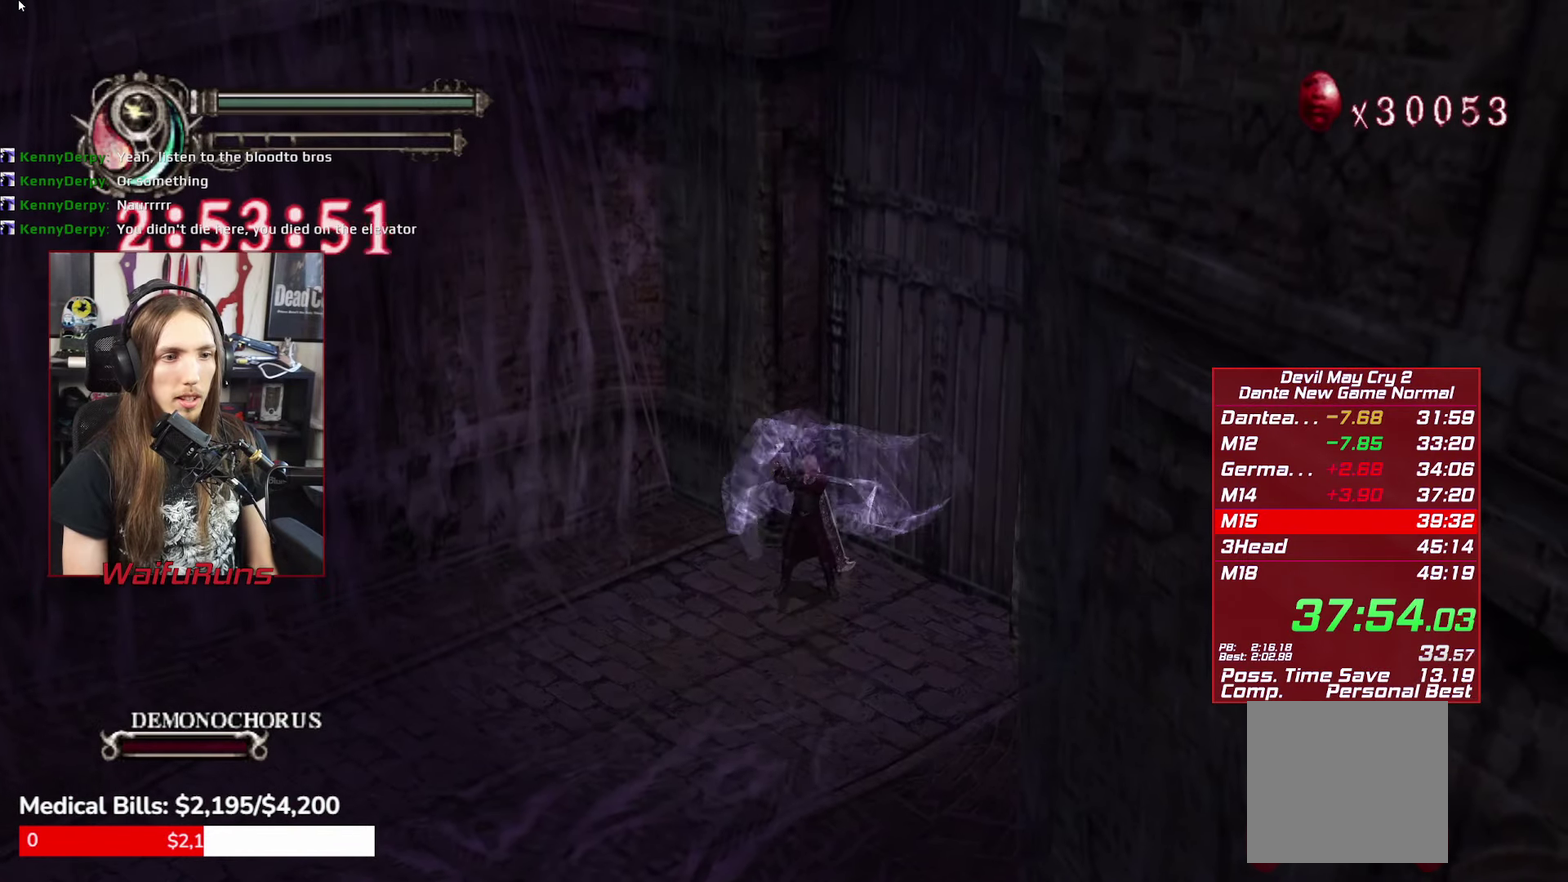
{"buttons": ["X", "R1"], "left_stick": "center", "right_stick": "center", "events": [[17, "X", "down"], [117, "X", "up"], [167, "X", "down"], [250, "X", "up"], [350, "X", "down"], [417, "X", "up"], [500, "X", "down"]]}
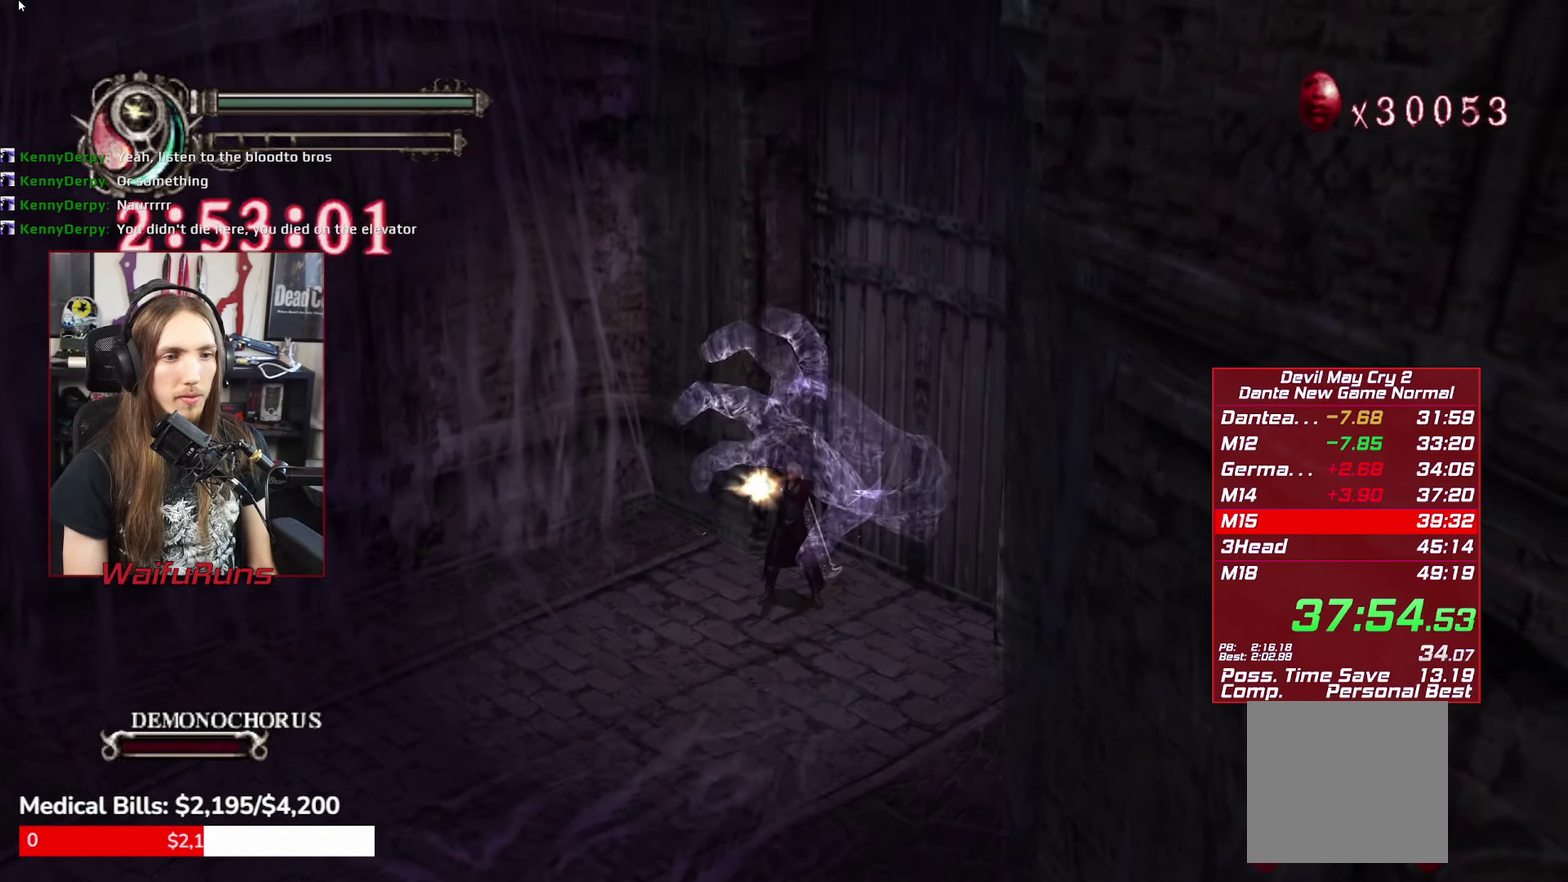
{"buttons": ["X", "R1"], "left_stick": "center", "right_stick": "center", "events": [[84, "X", "up"], [167, "X", "down"], [234, "X", "up"], [334, "X", "down"], [417, "X", "up"], [500, "X", "down"]]}
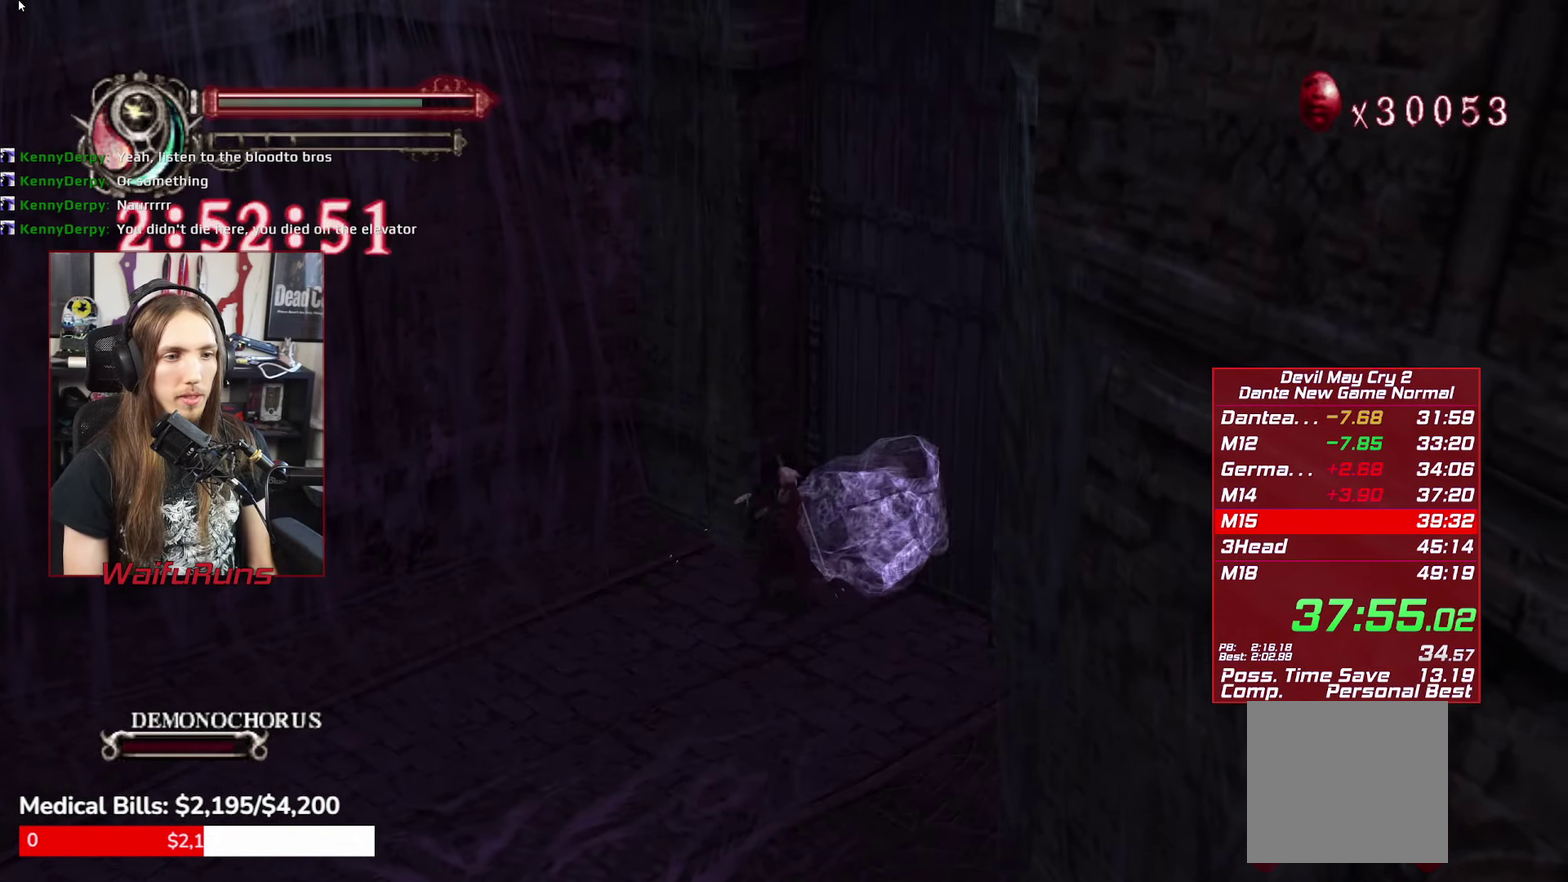
{"buttons": ["X", "R1"], "left_stick": "center", "right_stick": "center", "events": [[67, "X", "up"], [167, "X", "down"], [250, "X", "up"], [334, "X", "down"], [400, "X", "up"], [484, "X", "down"]]}
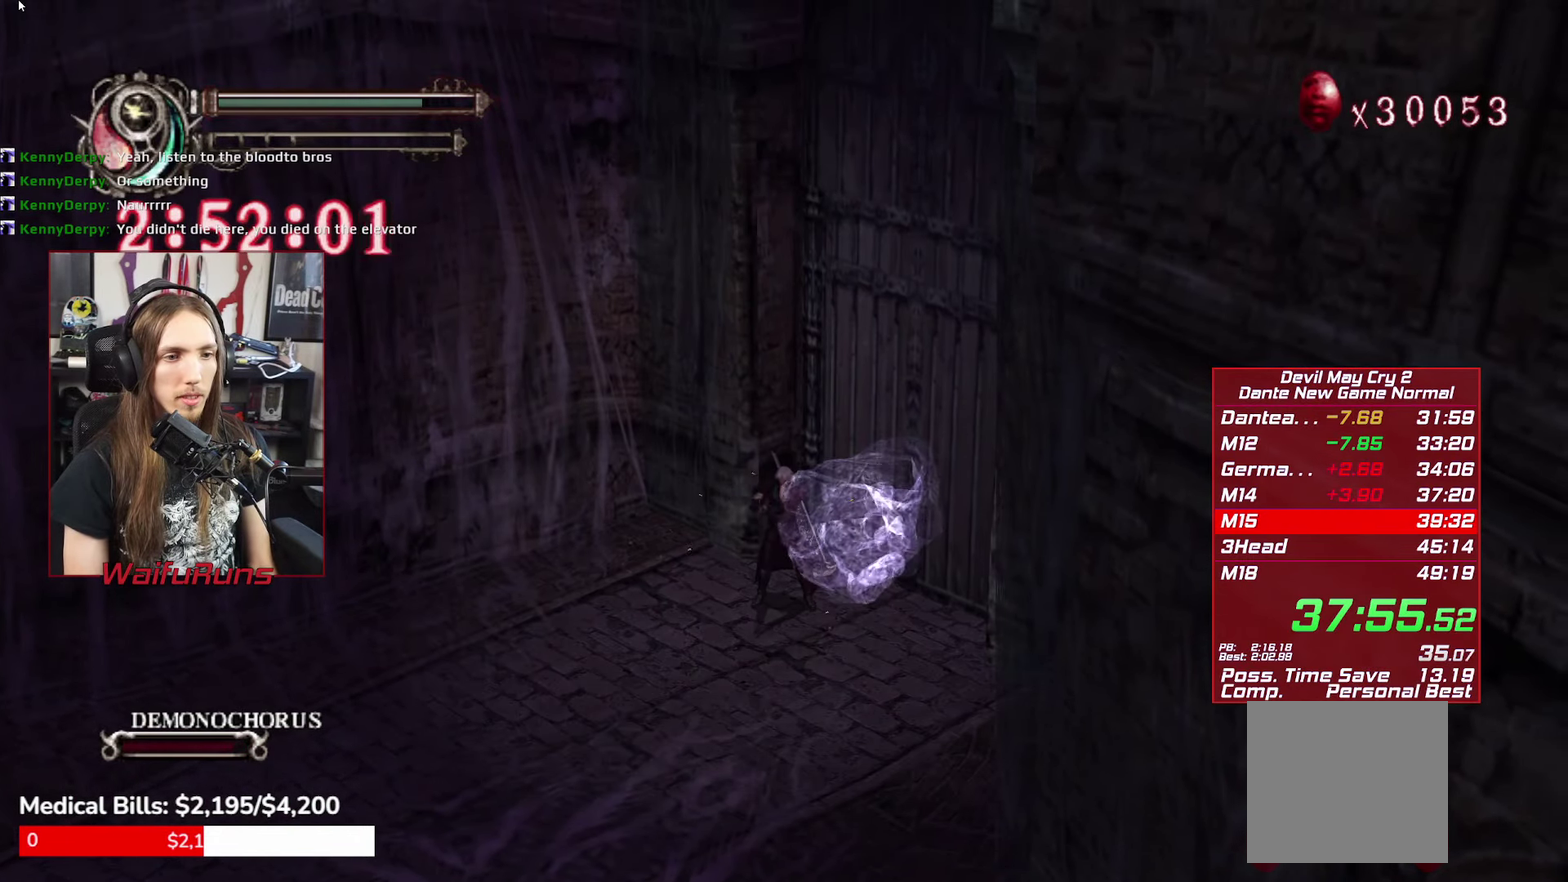
{"buttons": ["R1"], "left_stick": "center", "right_stick": "center", "events": [[84, "X", "up"], [167, "X", "down"], [250, "X", "up"], [300, "left_stick", "down"], [350, "X", "down"], [417, "X", "up"], [450, "left_stick", "center"]]}
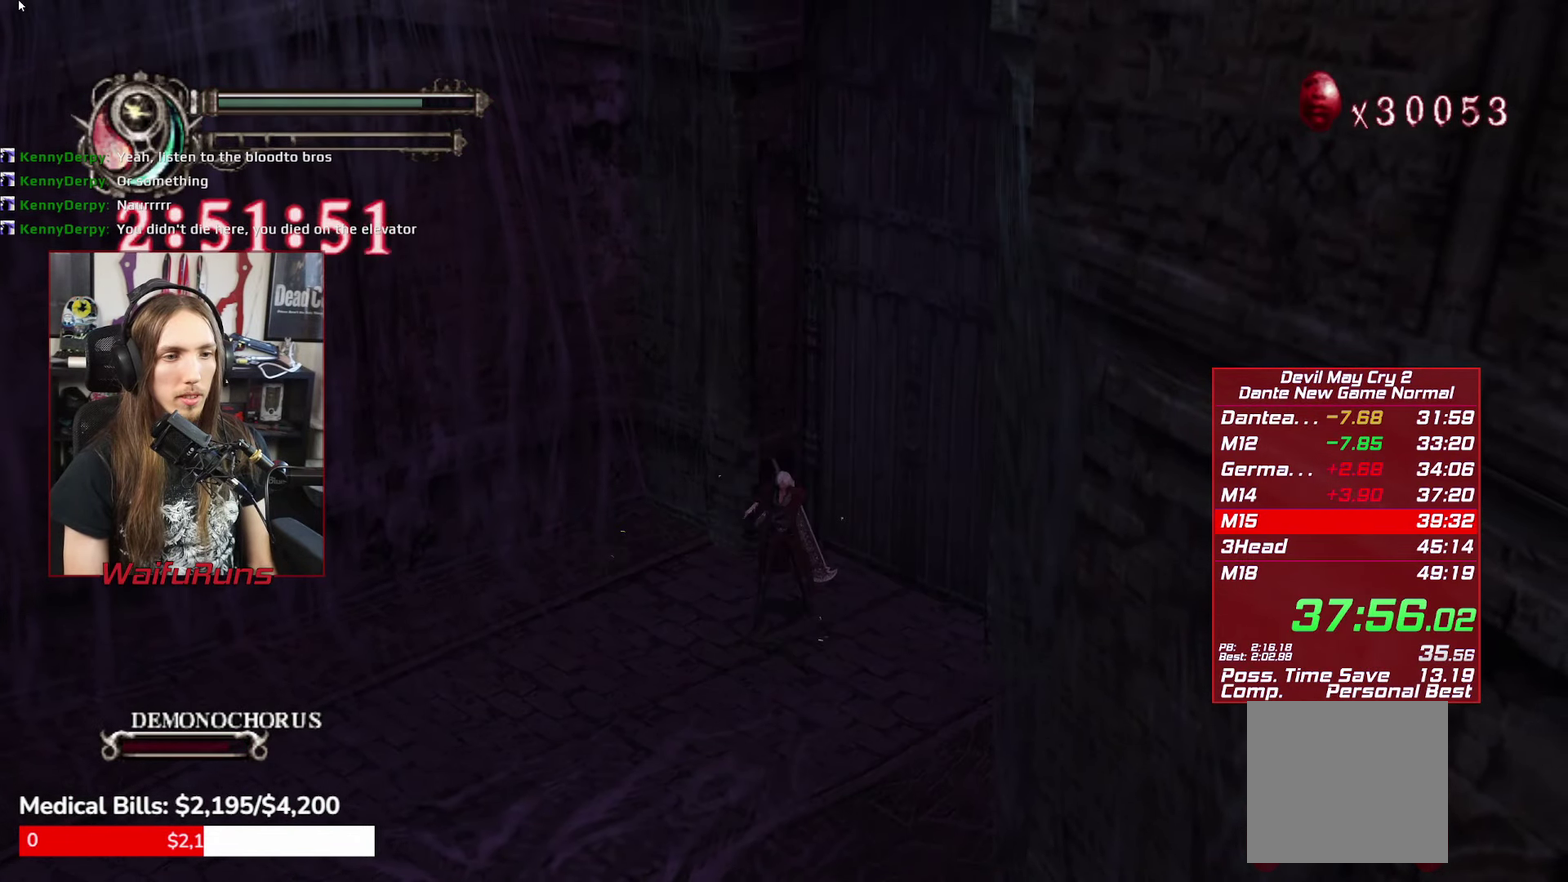
{"buttons": ["R1"], "left_stick": "center", "right_stick": "center", "events": [[17, "X", "down"], [100, "X", "up"], [184, "X", "down"], [284, "X", "up"], [367, "X", "down"], [450, "X", "up"]]}
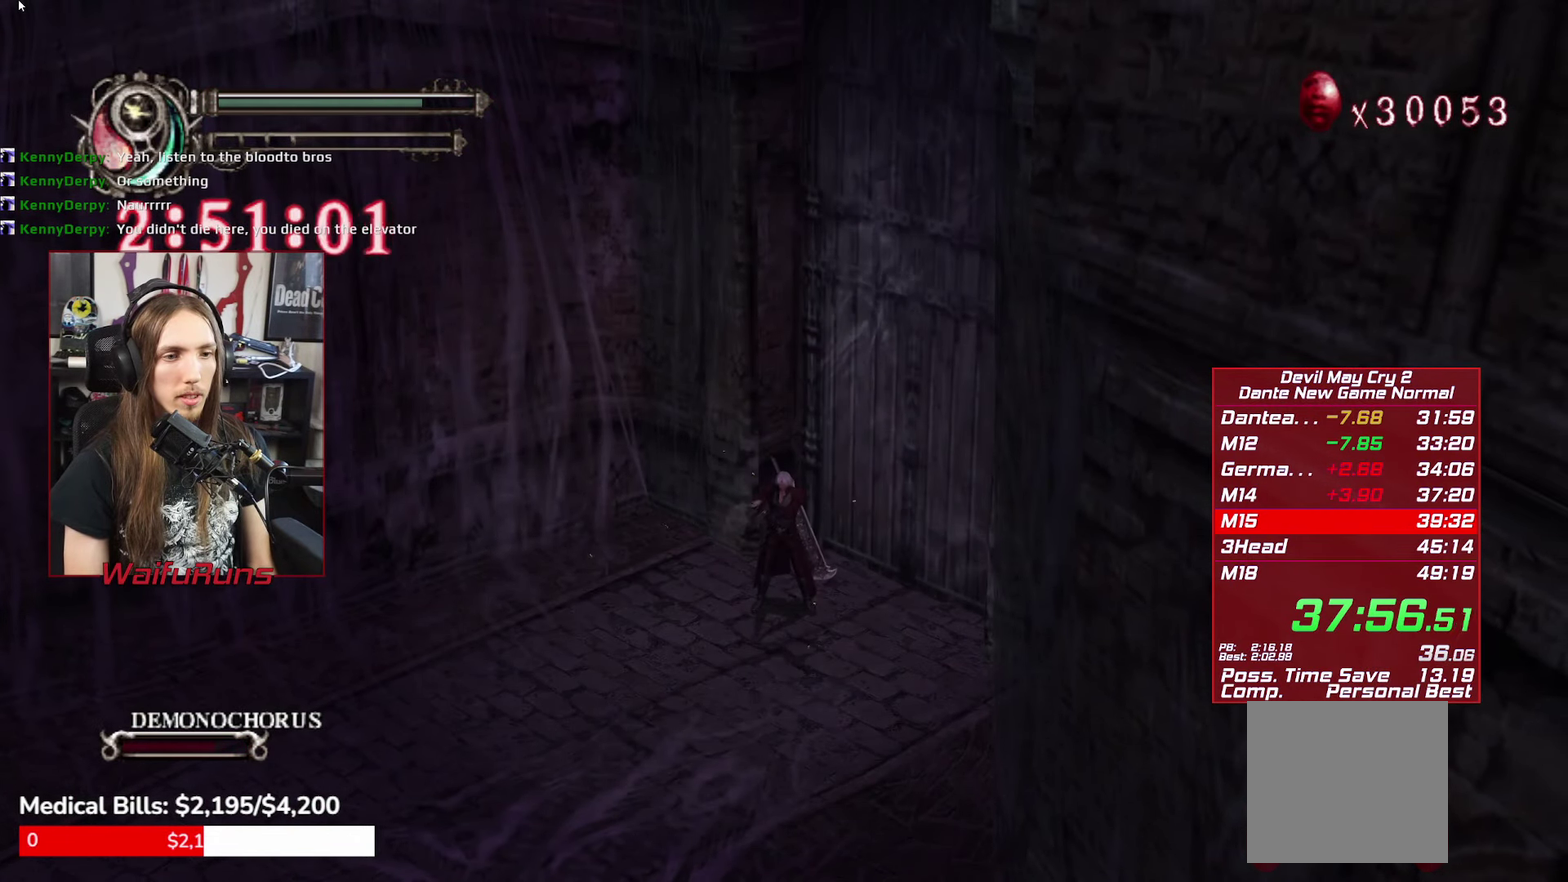
{"buttons": ["R1"], "left_stick": "center", "right_stick": "center", "events": [[34, "X", "down"], [100, "X", "up"], [200, "X", "down"], [284, "X", "up"], [384, "X", "down"], [450, "X", "up"]]}
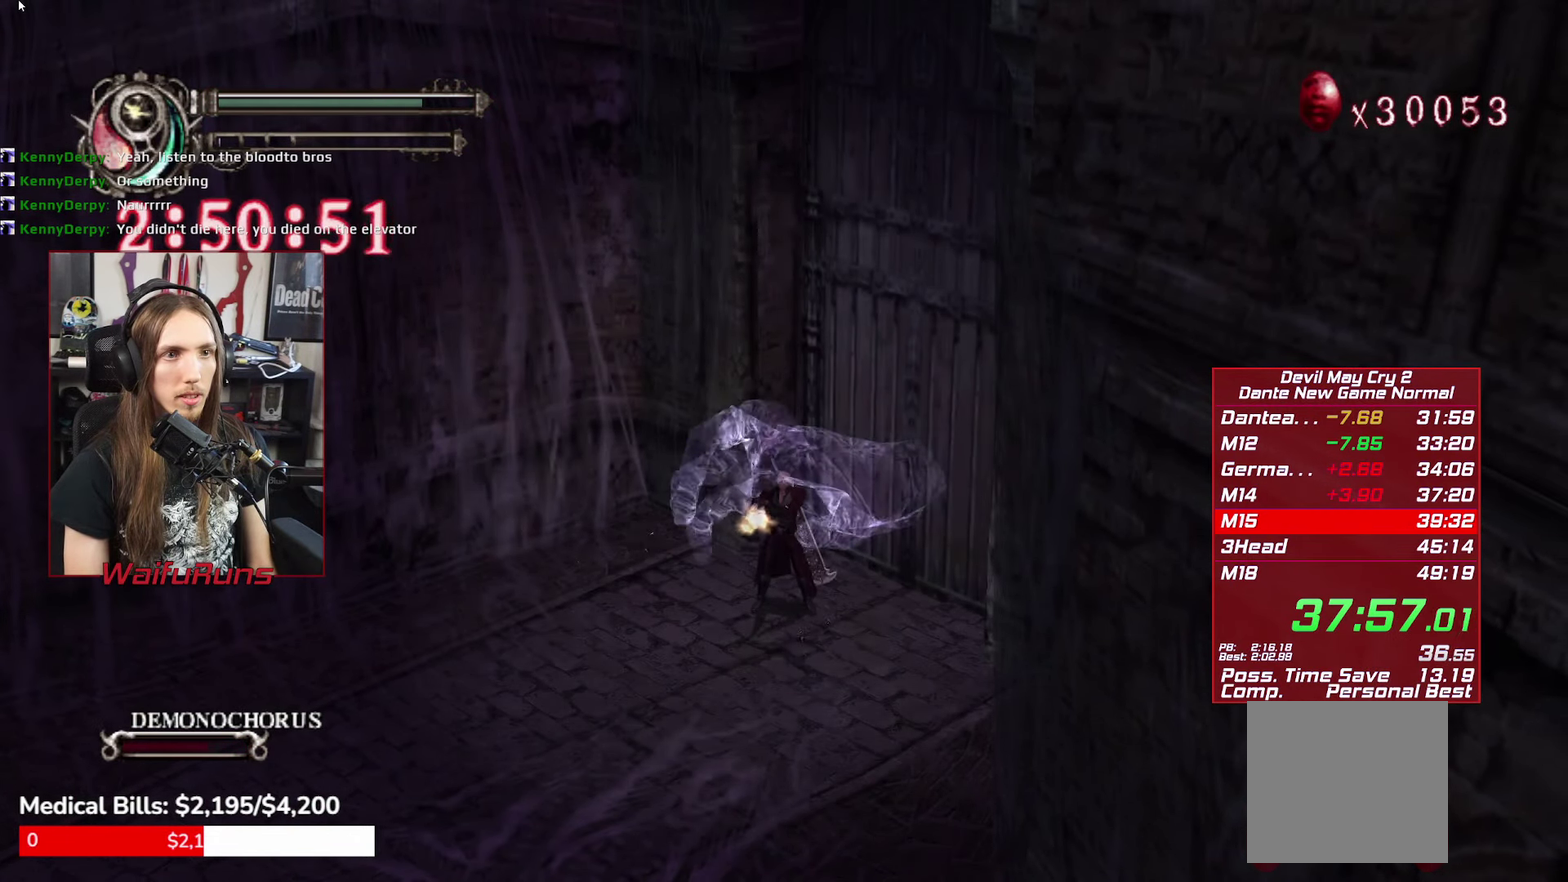
{"buttons": ["R1"], "left_stick": "center", "right_stick": "center", "events": [[50, "X", "down"], [117, "X", "up"], [200, "X", "down"], [300, "X", "up"], [384, "X", "down"], [467, "X", "up"]]}
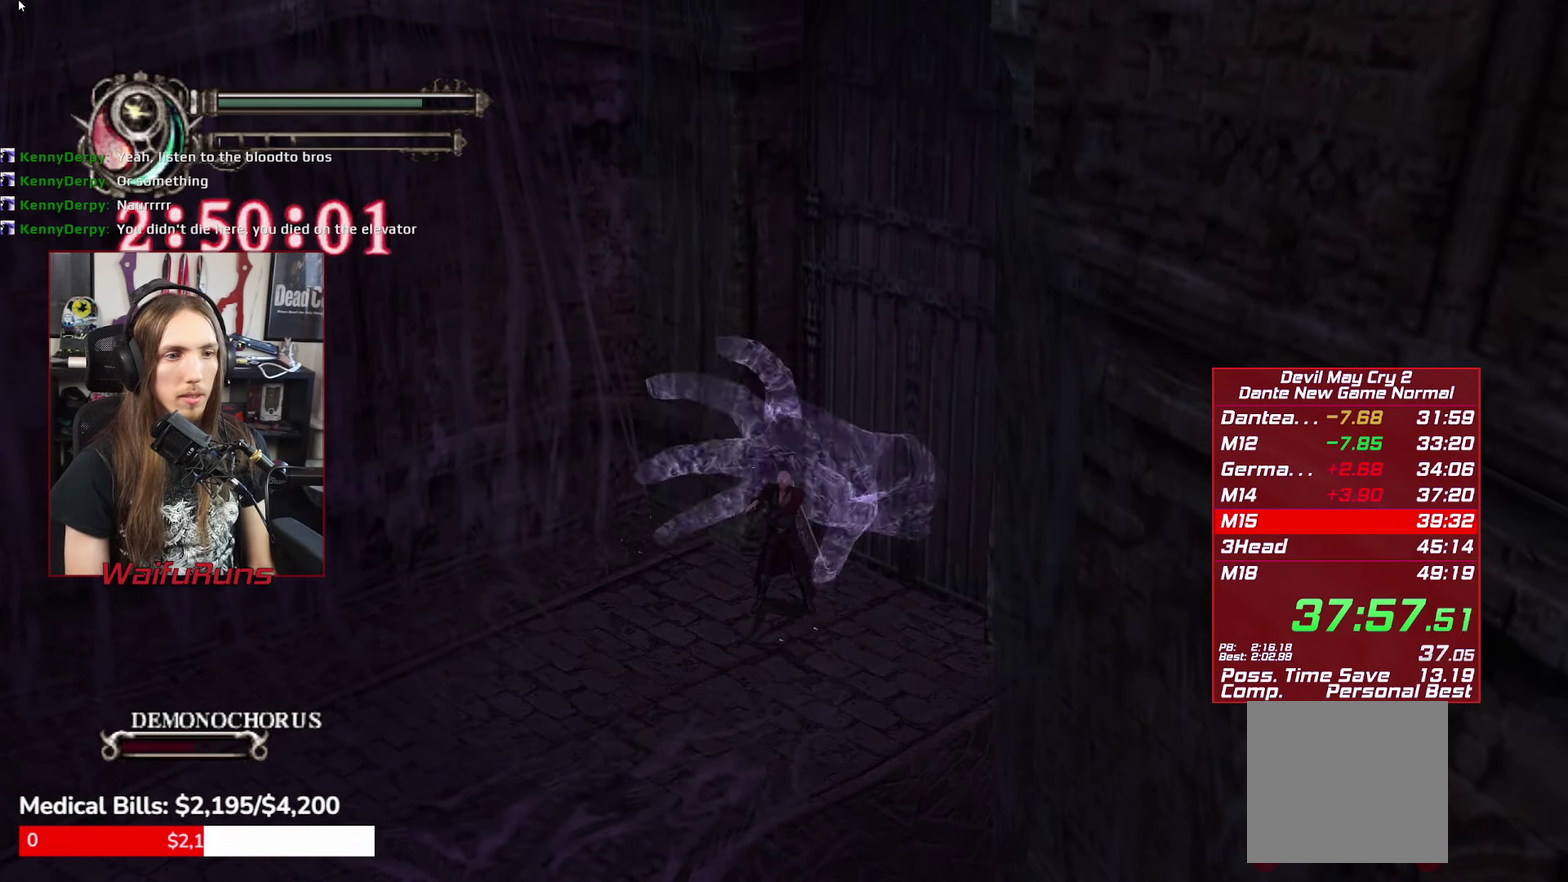
{"buttons": ["R1"], "left_stick": "center", "right_stick": "center", "events": [[34, "X", "down"], [117, "X", "up"], [234, "X", "down"], [300, "X", "up"], [400, "X", "down"], [484, "X", "up"]]}
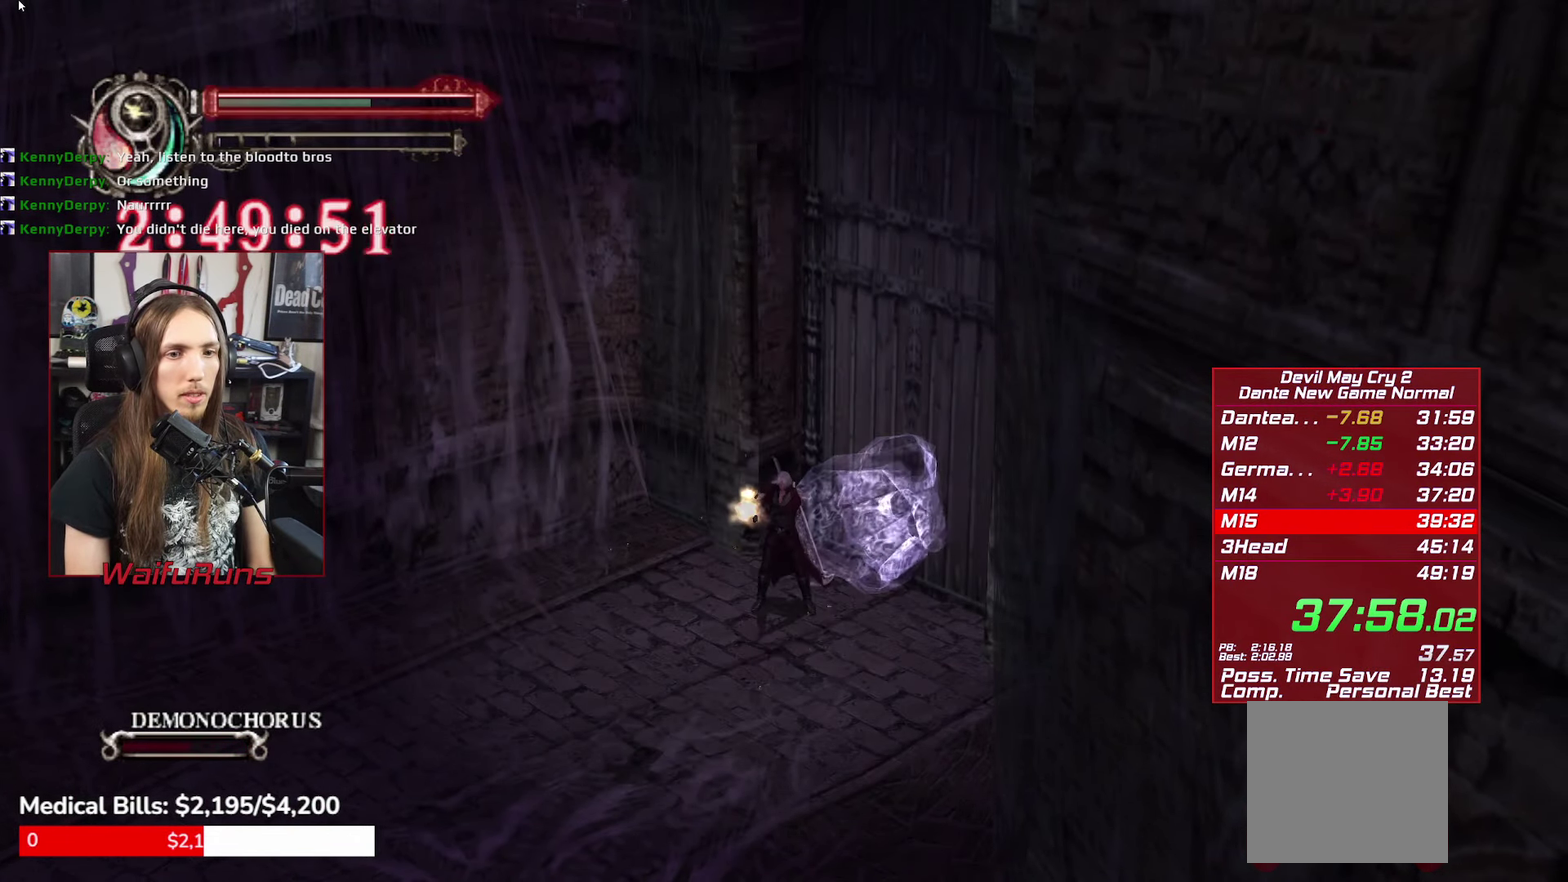
{"buttons": ["X", "R1"], "left_stick": "center", "right_stick": "center", "events": [[84, "X", "down"], [166, "X", "up"], [266, "X", "down"], [350, "X", "up"], [450, "X", "down"]]}
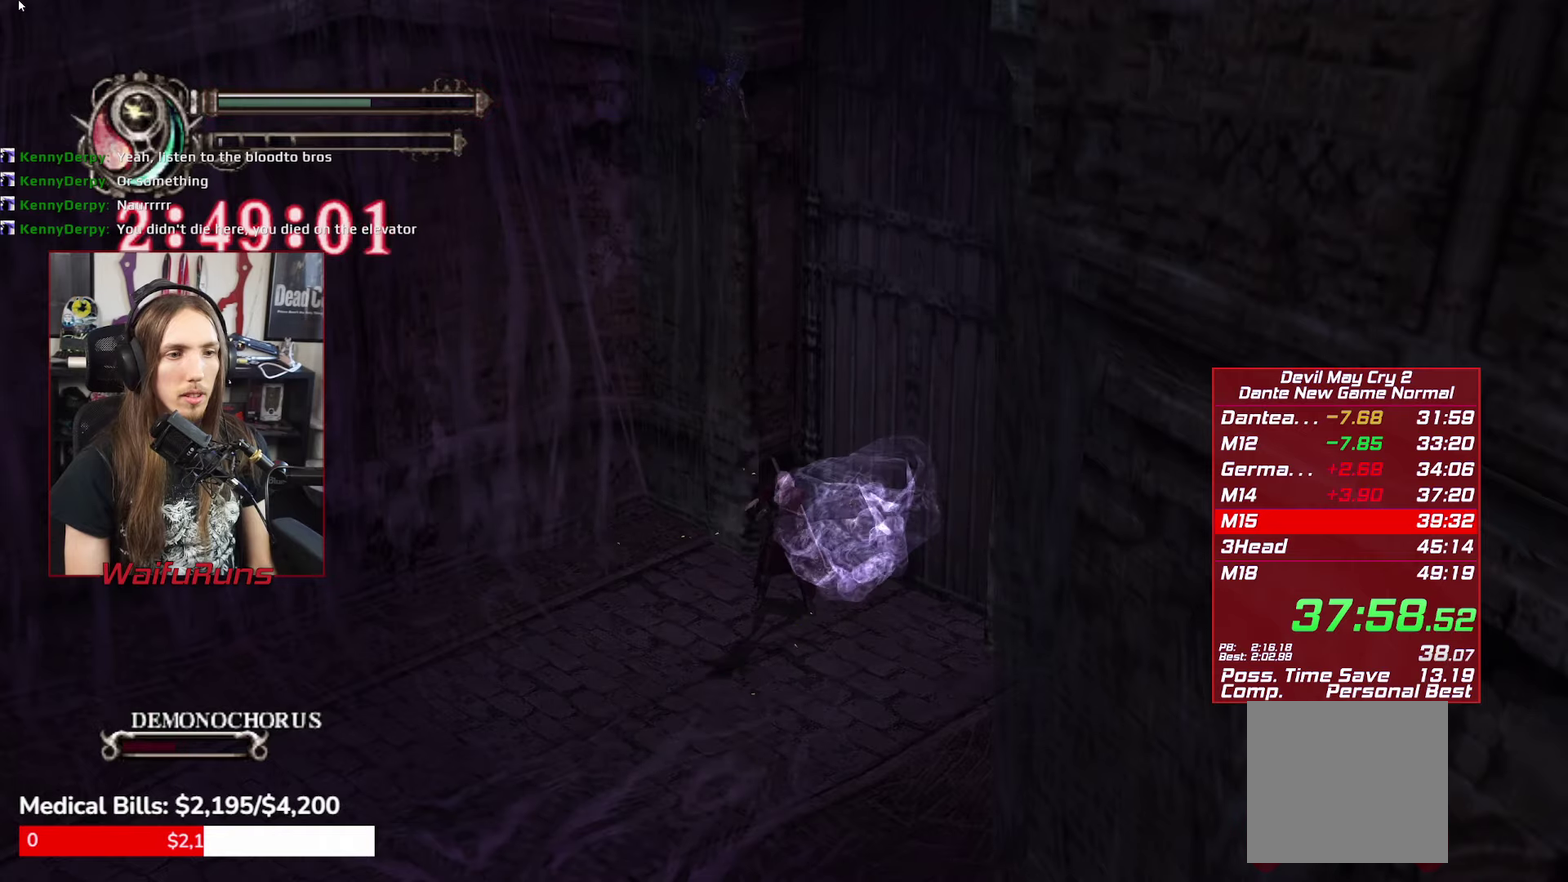
{"buttons": ["X", "R1"], "left_stick": "center", "right_stick": "center", "events": [[16, "X", "up"], [100, "X", "down"], [183, "X", "up"], [283, "X", "down"], [366, "X", "up"], [450, "X", "down"]]}
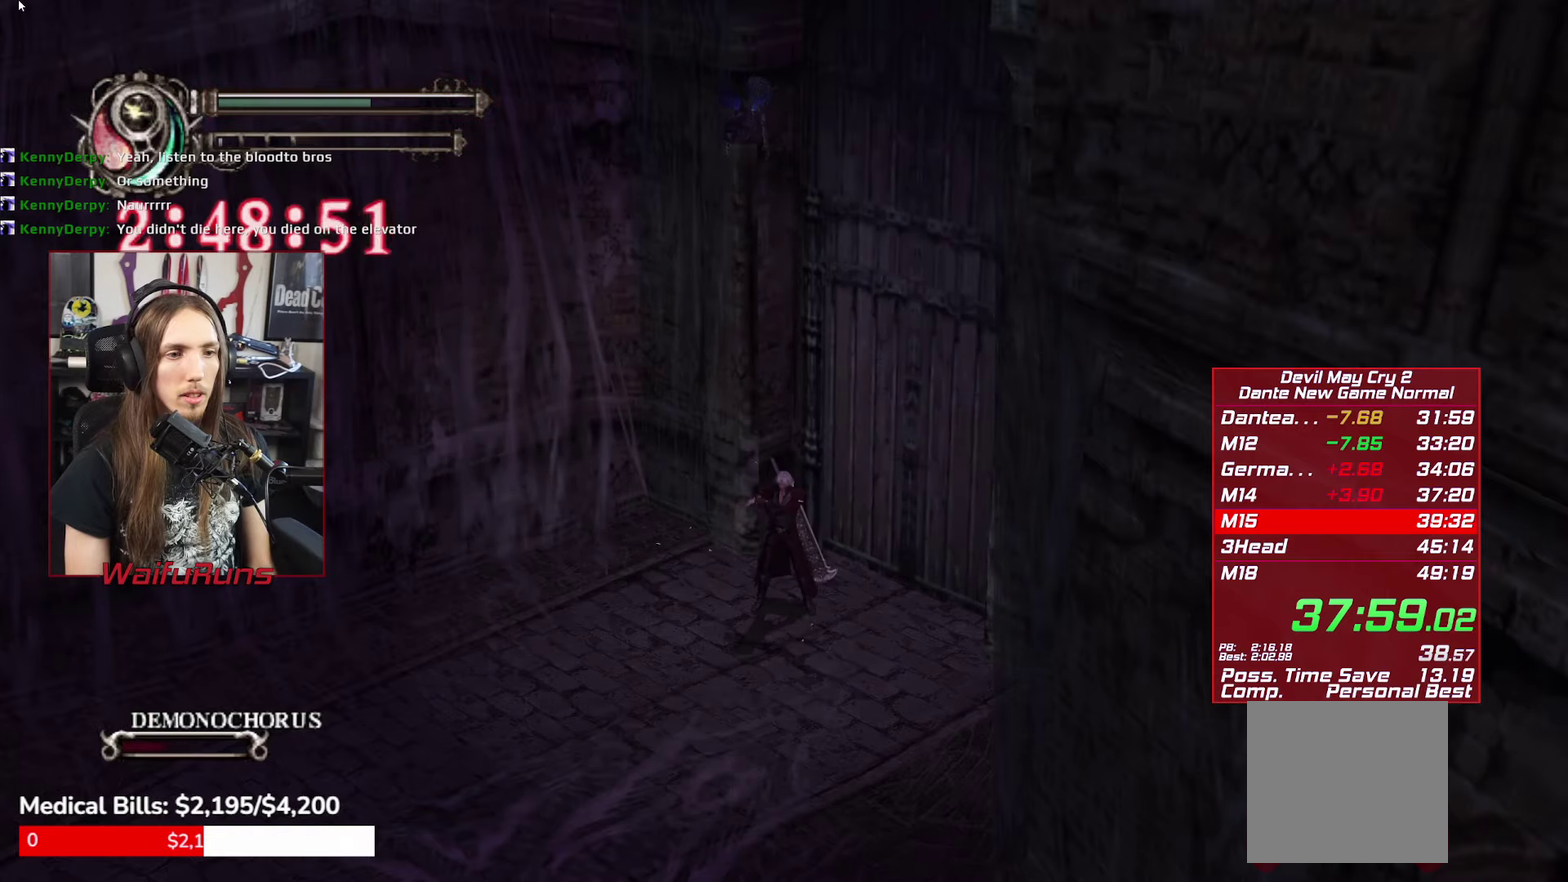
{"buttons": ["X", "R1"], "left_stick": "center", "right_stick": "center", "events": [[33, "X", "up"], [116, "X", "down"], [216, "X", "up"], [300, "X", "down"], [400, "X", "up"], [483, "X", "down"]]}
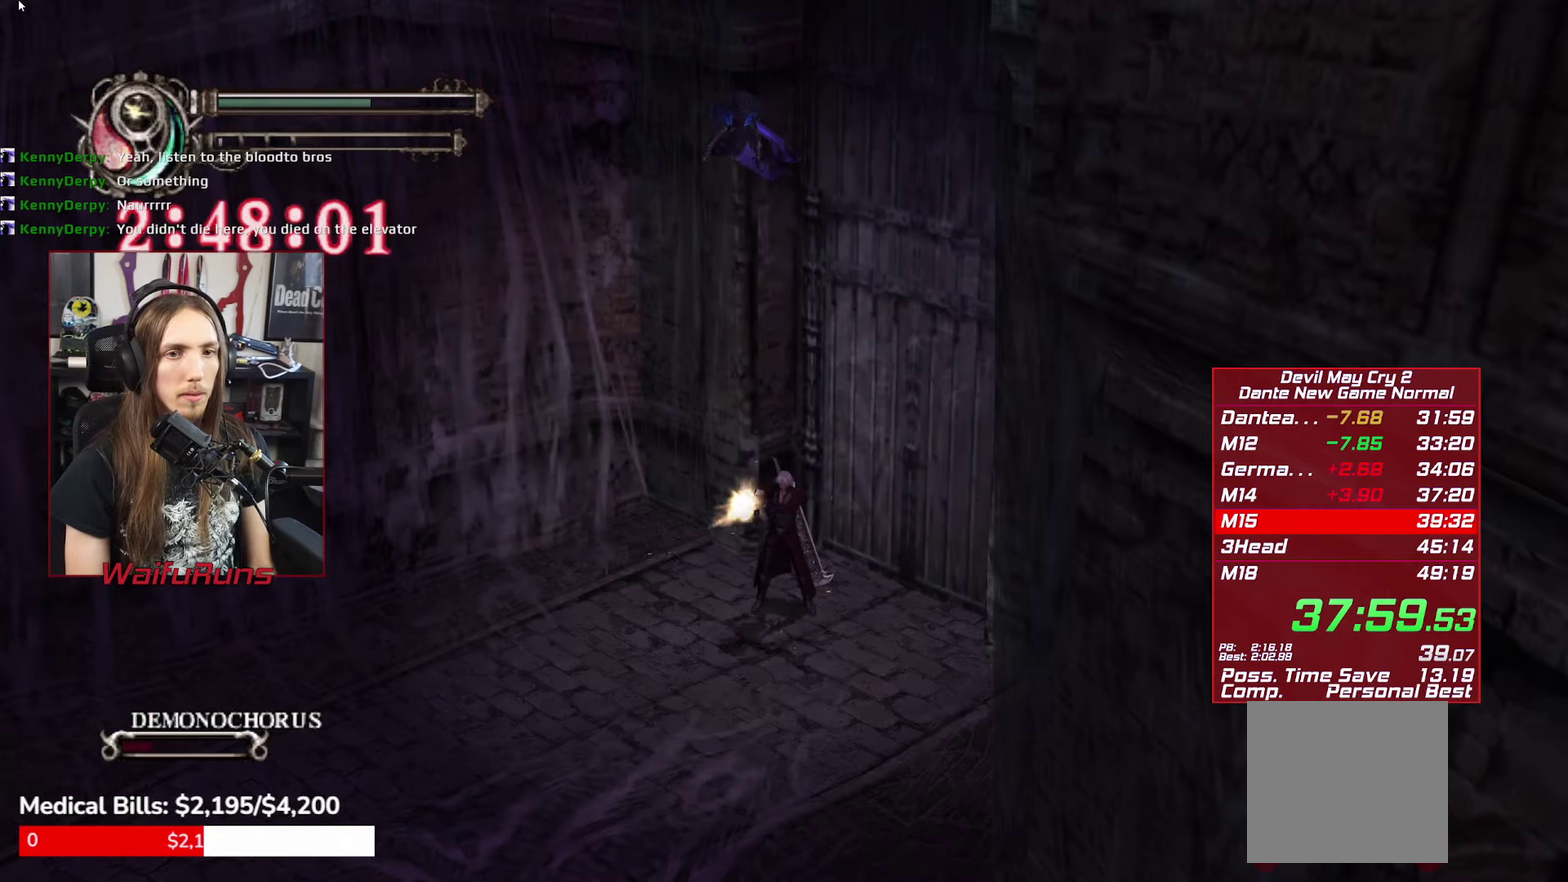
{"buttons": ["R1"], "left_stick": "center", "right_stick": "center", "events": [[83, "X", "up"], [150, "X", "down"], [250, "X", "up"], [350, "X", "down"], [416, "X", "up"]]}
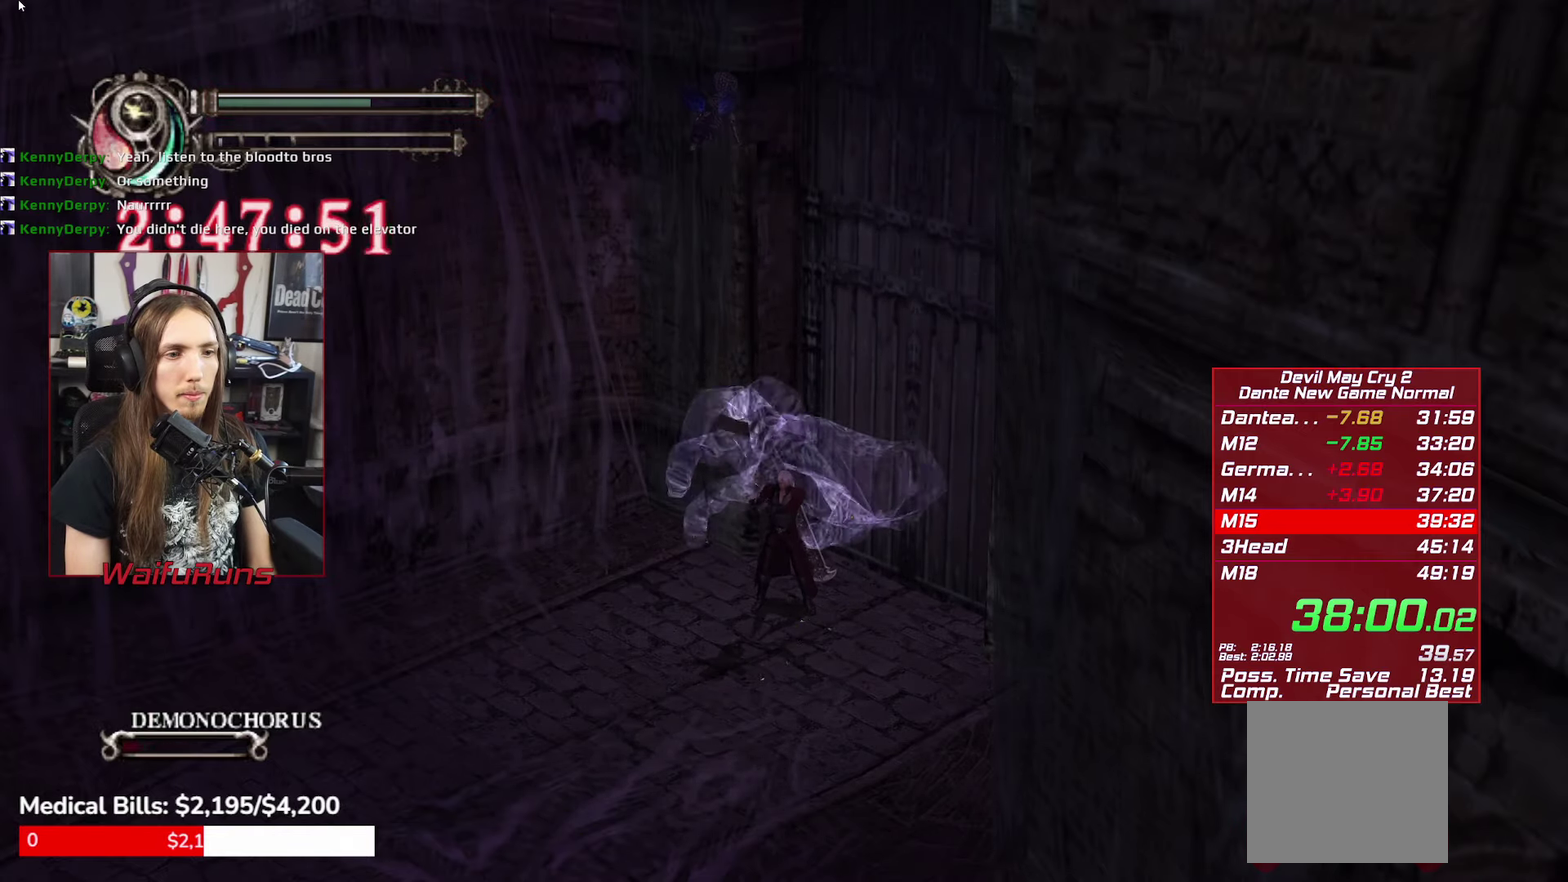
{"buttons": ["R1"], "left_stick": "center", "right_stick": "center", "events": [[33, "X", "down"], [133, "X", "up"], [216, "X", "down"], [300, "X", "up"], [400, "X", "down"], [483, "X", "up"]]}
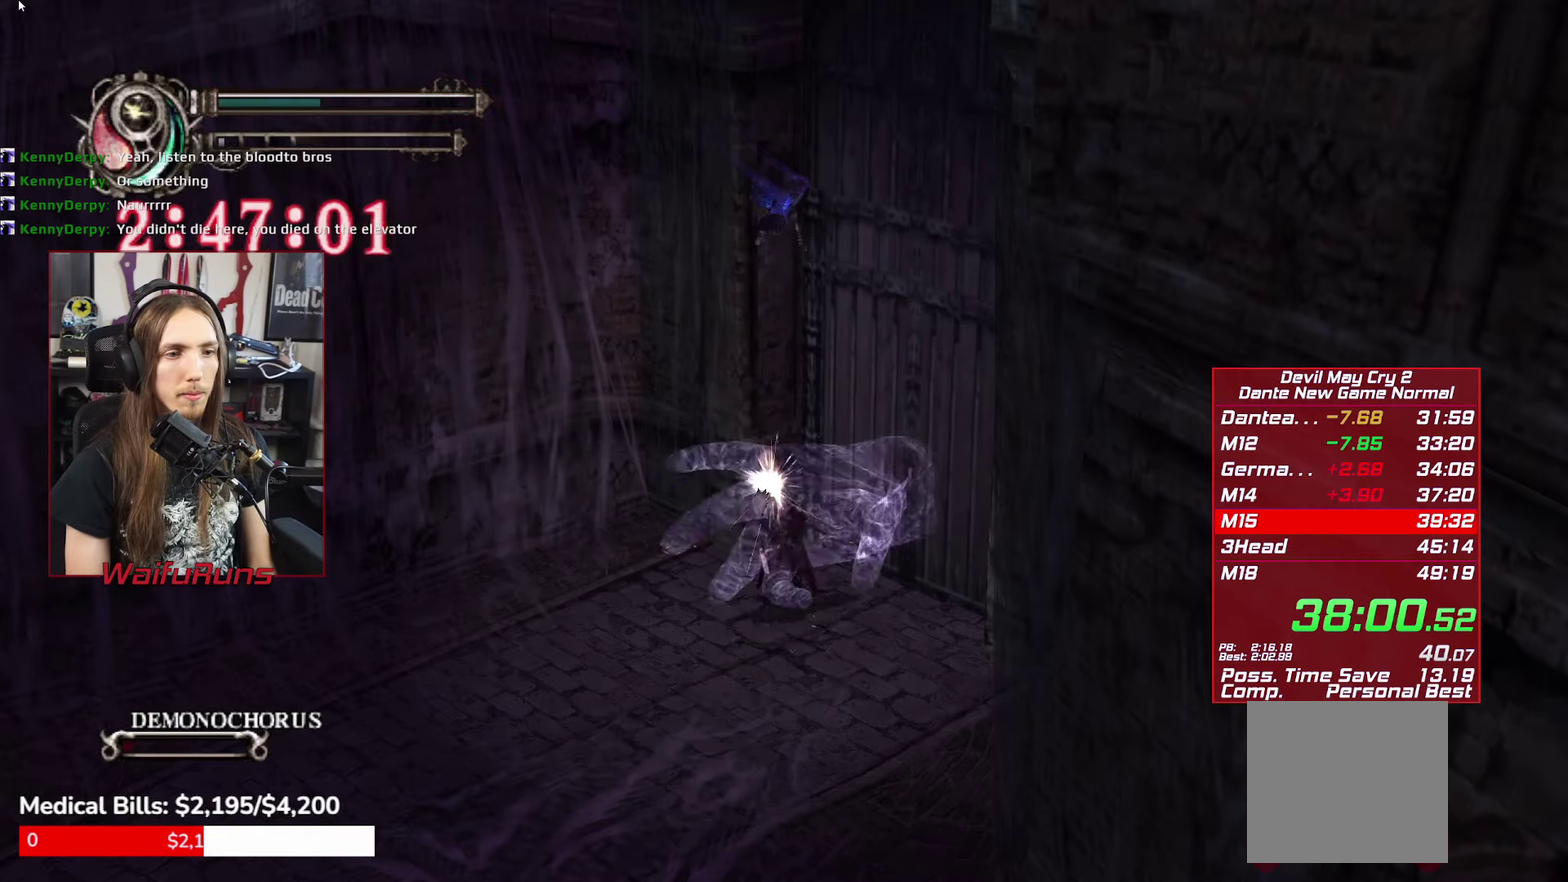
{"buttons": ["X", "R1"], "left_stick": "center", "right_stick": "center", "events": [[83, "X", "down"], [166, "X", "up"], [283, "X", "down"], [350, "X", "up"], [450, "X", "down"]]}
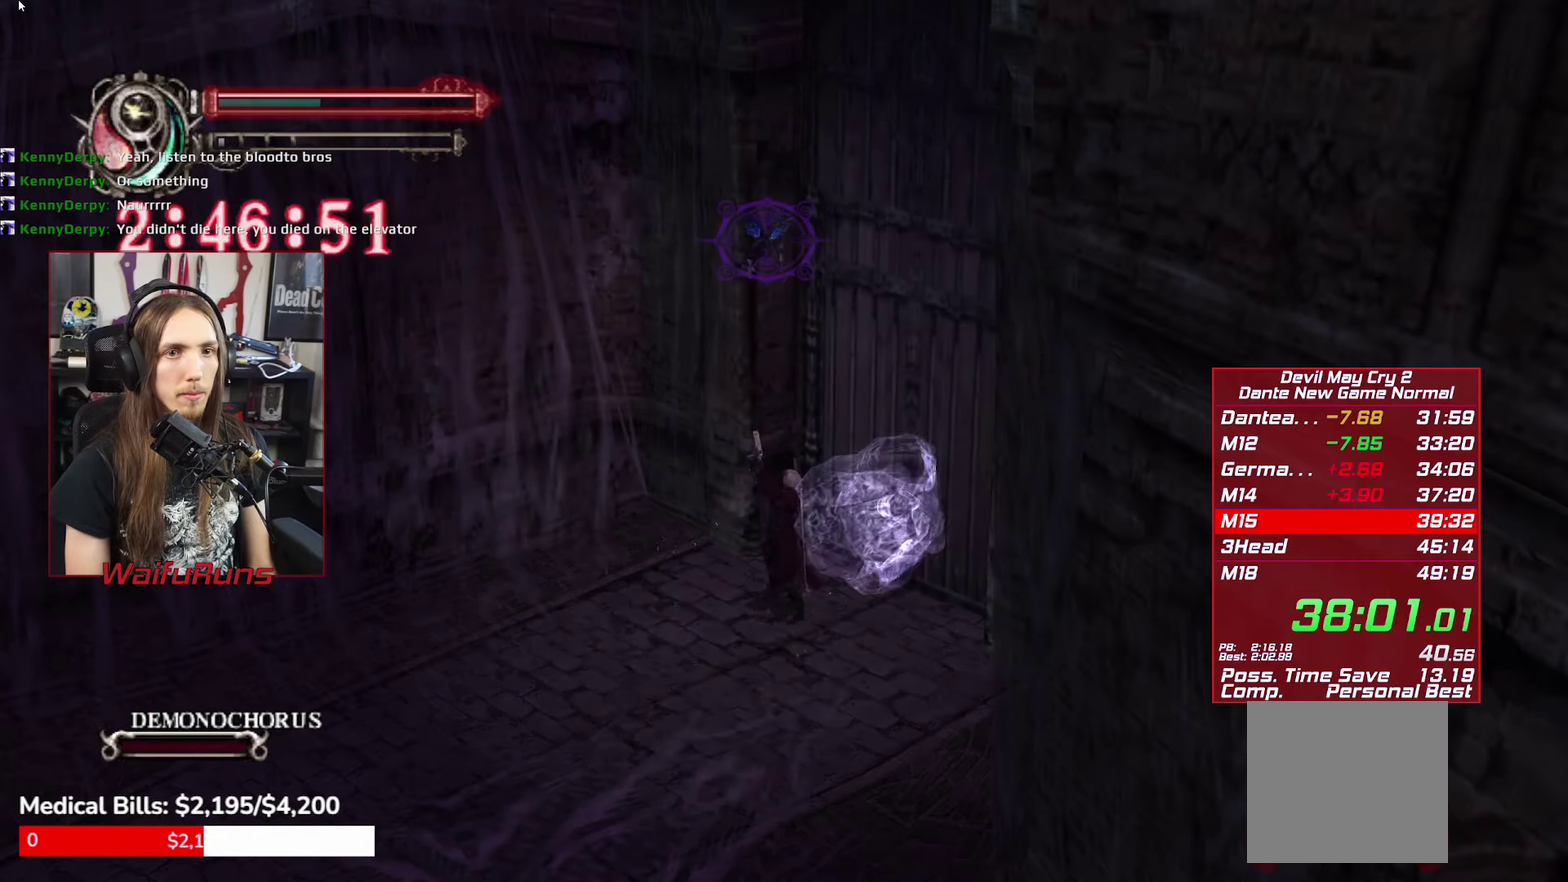
{"buttons": ["X", "R1"], "left_stick": "center", "right_stick": "center", "events": [[33, "X", "up"], [33, "left_stick", "right"], [116, "X", "down"], [116, "left_stick", "center"], [216, "X", "up"], [300, "X", "down"], [333, "L2", "down"], [383, "X", "up"], [466, "L2", "up"], [466, "X", "down"]]}
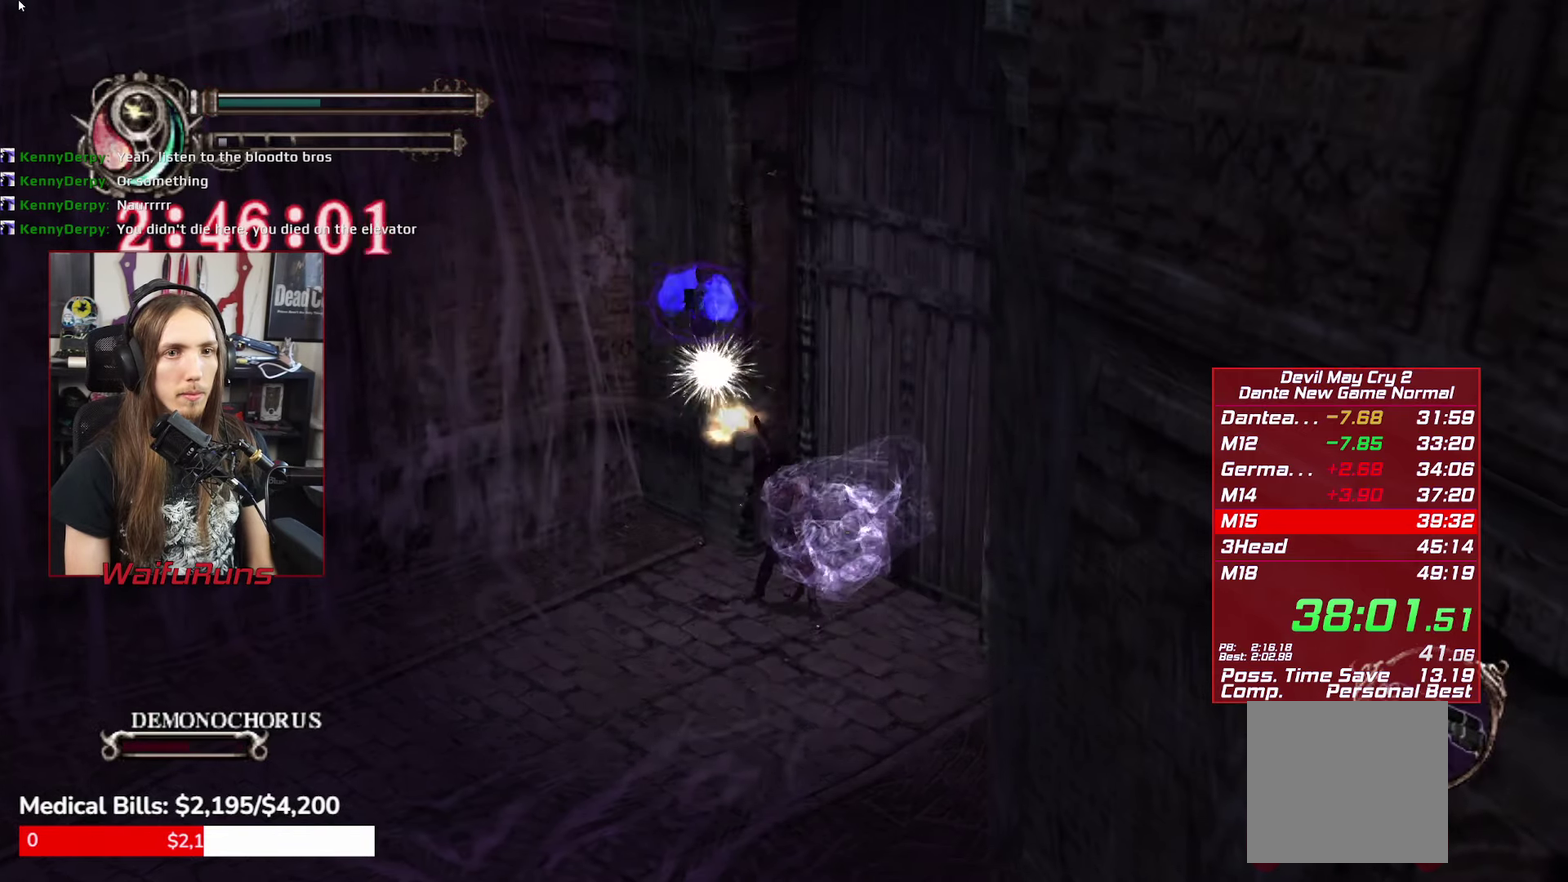
{"buttons": ["X", "R1"], "left_stick": "center", "right_stick": "center", "events": [[50, "L2", "down"], [166, "L2", "up"]]}
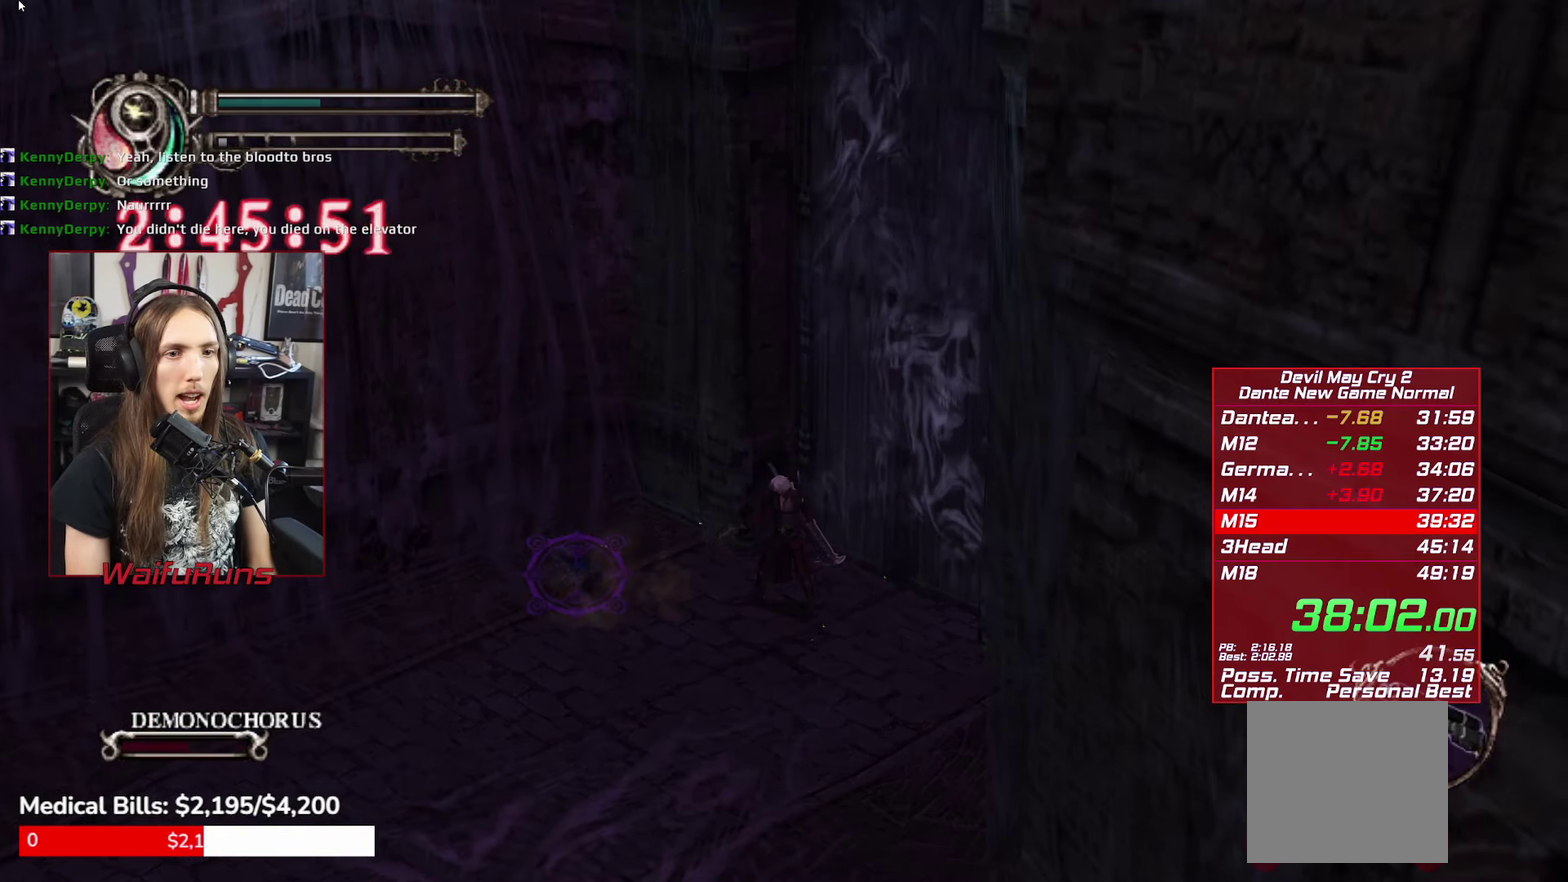
{"buttons": ["X", "L2", "R1"], "left_stick": "center", "right_stick": "center", "events": [[133, "X", "up"], [200, "X", "down"], [250, "L2", "down"], [283, "X", "up"], [350, "X", "down"], [383, "L2", "up"], [450, "L2", "down"]]}
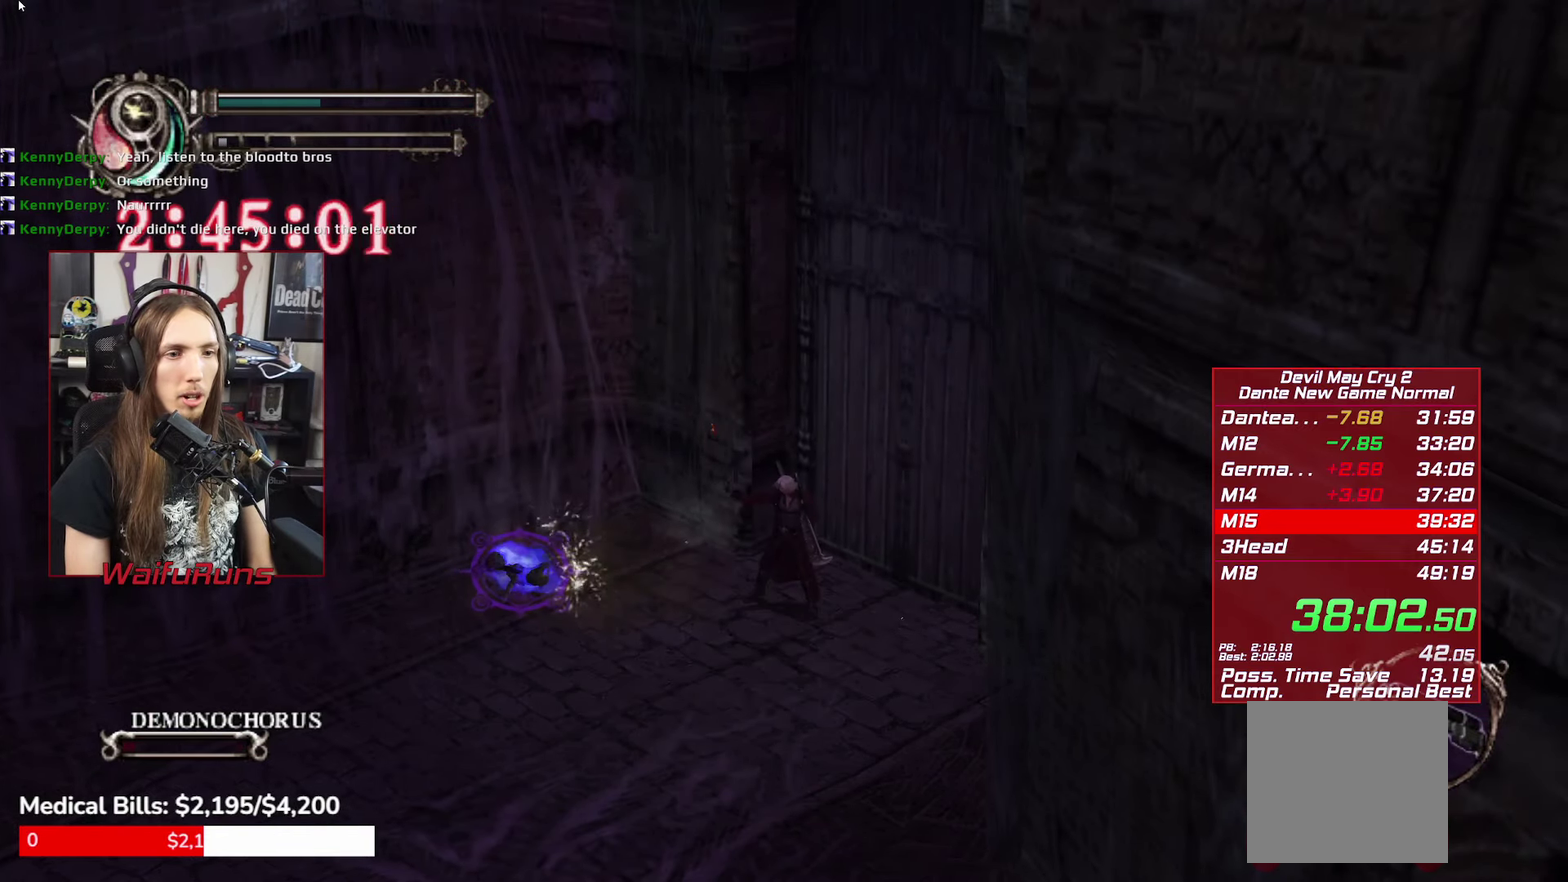
{"buttons": ["X", "R1"], "left_stick": "down", "right_stick": "center", "events": [[50, "L2", "up"], [166, "L2", "down"], [283, "L2", "up"], [383, "left_stick", "down"]]}
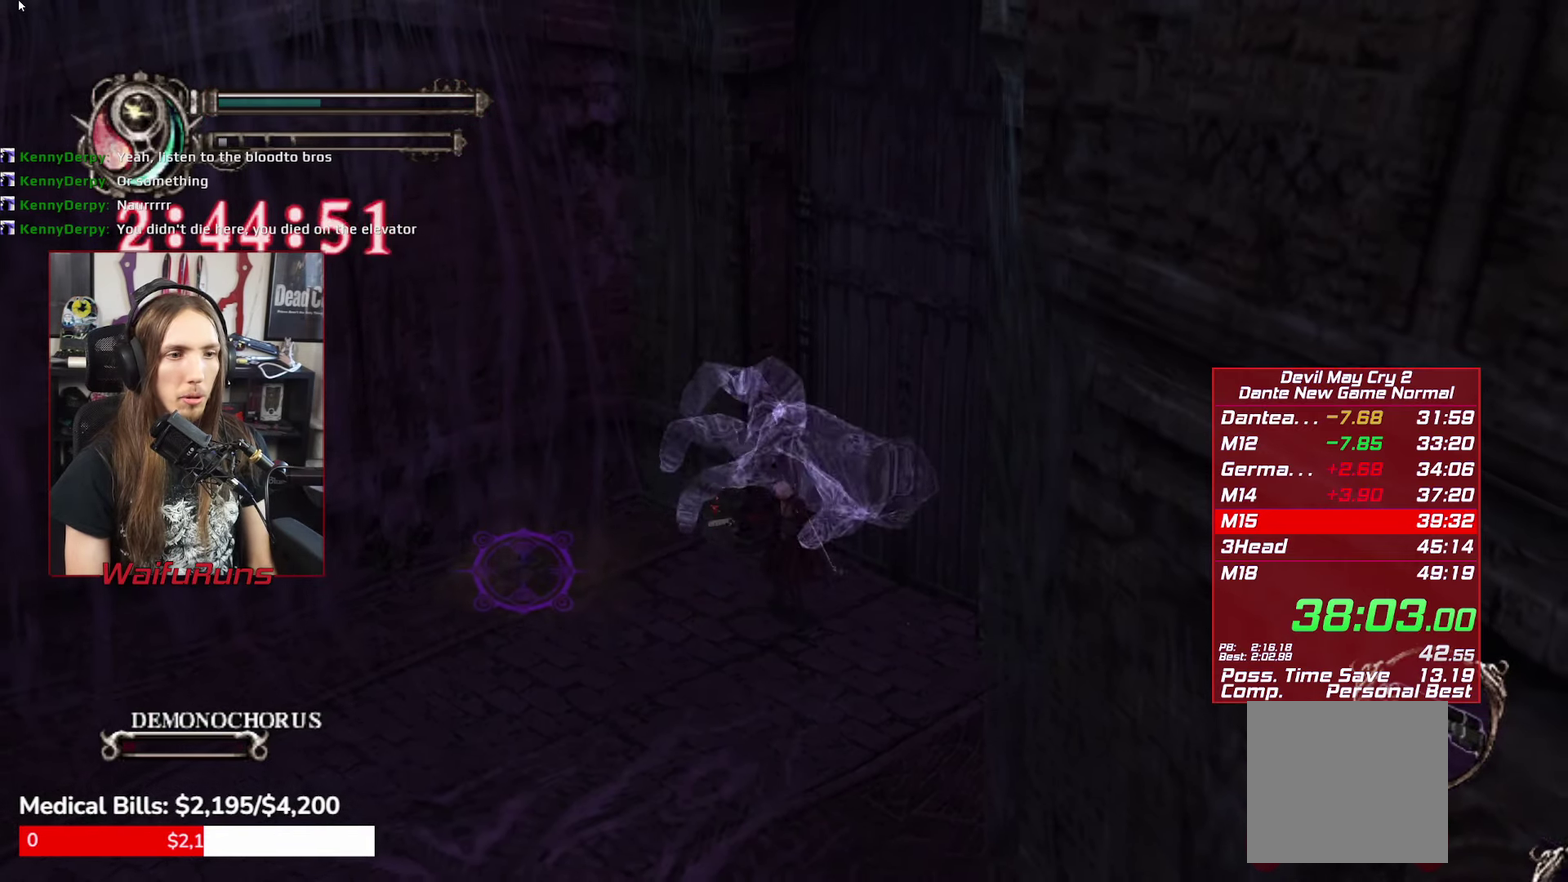
{"buttons": ["X", "R1"], "left_stick": "down-right", "right_stick": "center", "events": [[50, "left_stick", "down-right"], [166, "left_stick", "center"], [350, "left_stick", "down-right"]]}
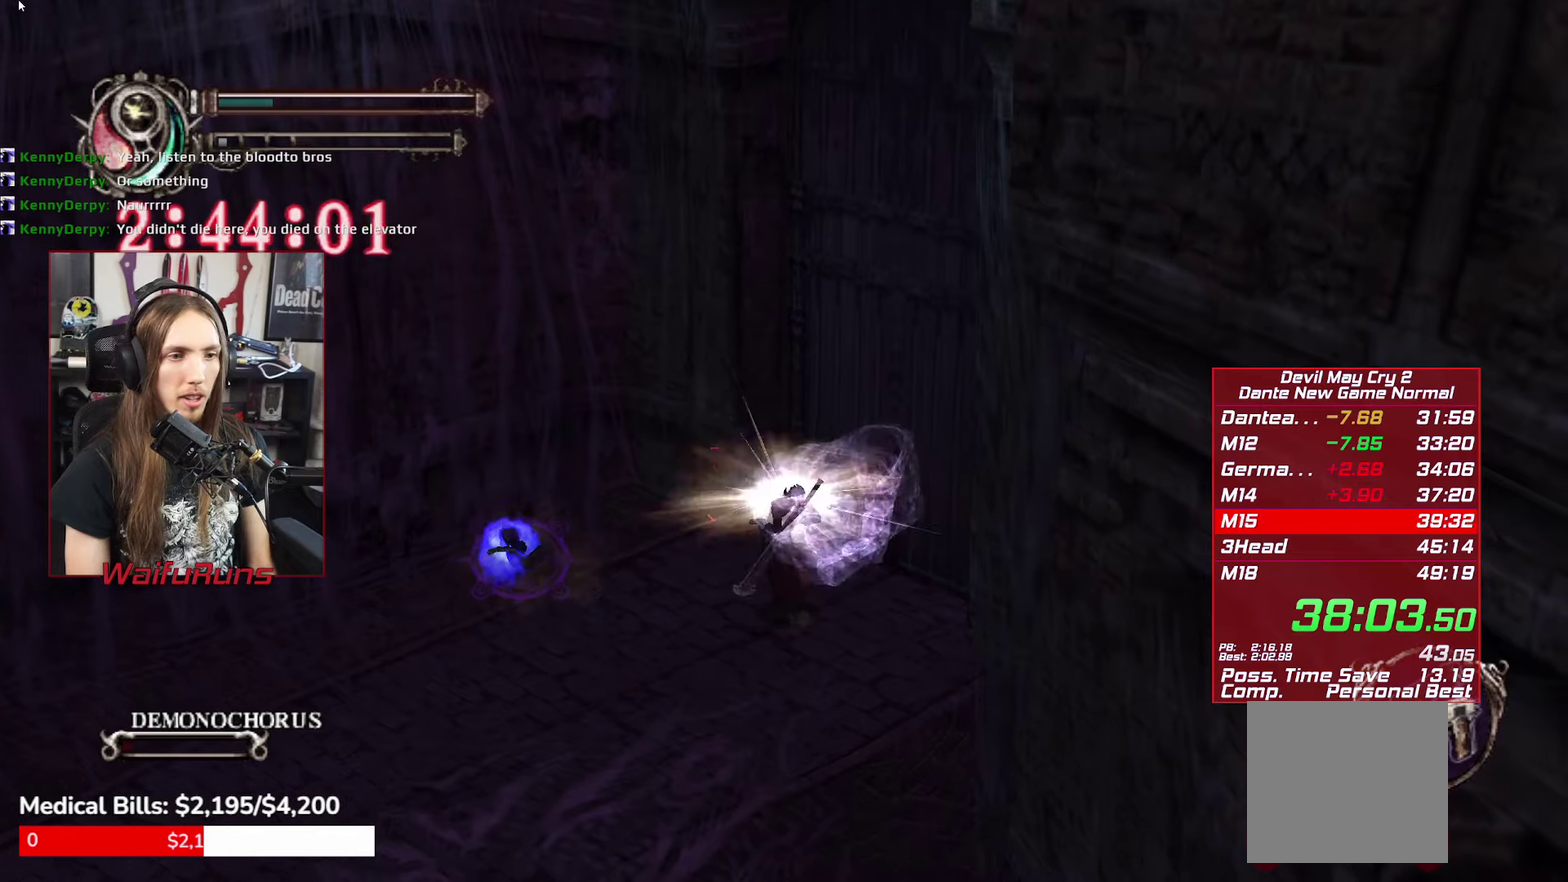
{"buttons": ["X", "R1"], "left_stick": "down-right", "right_stick": "center", "events": []}
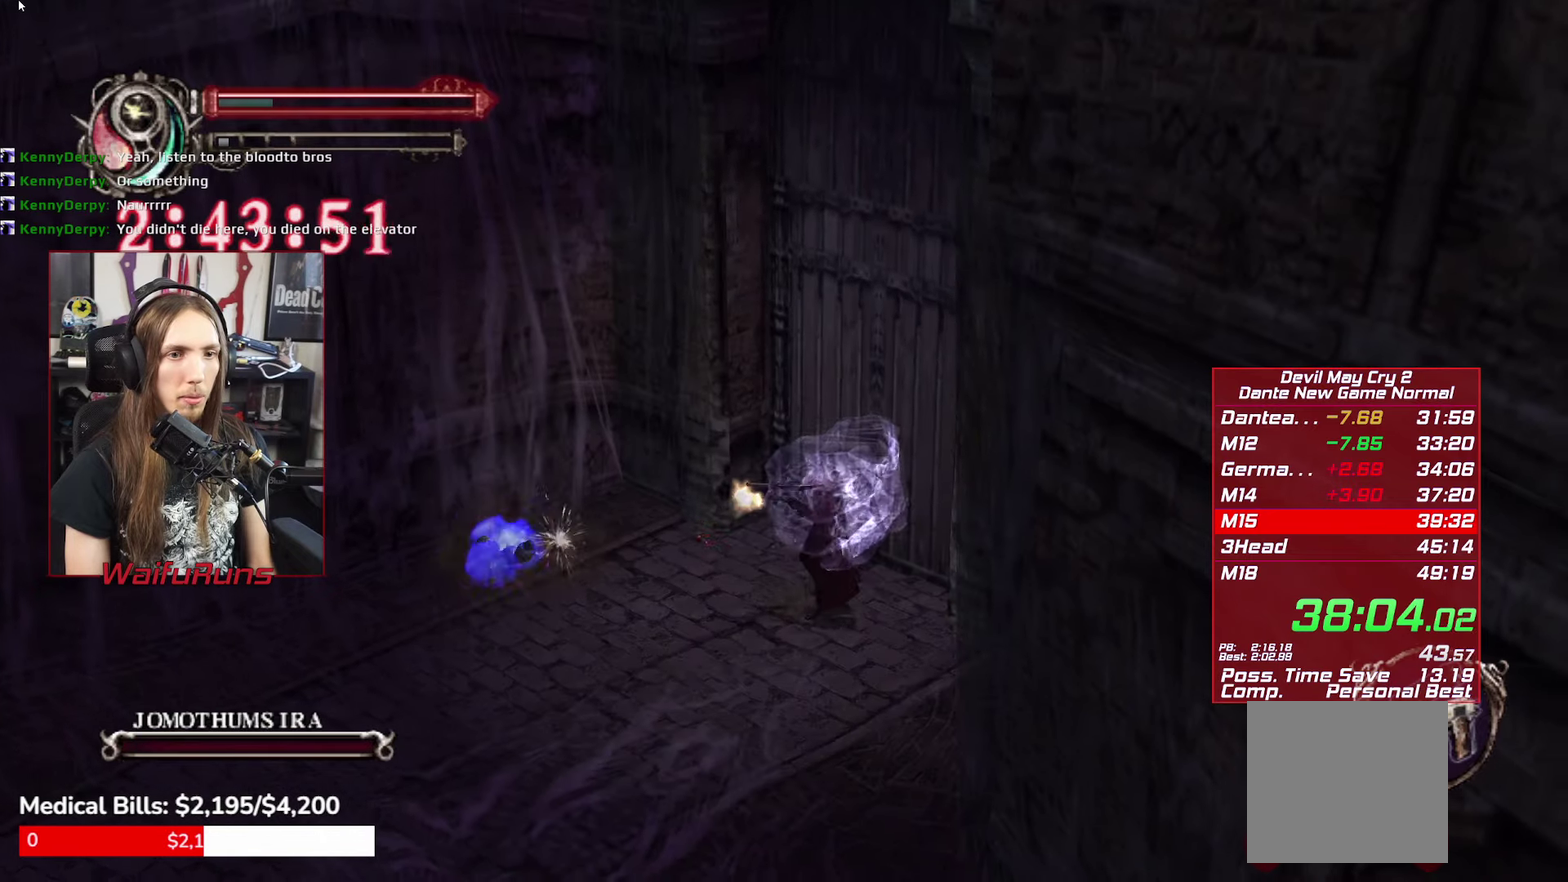
{"buttons": ["X", "R1"], "left_stick": "down-right", "right_stick": "center", "events": []}